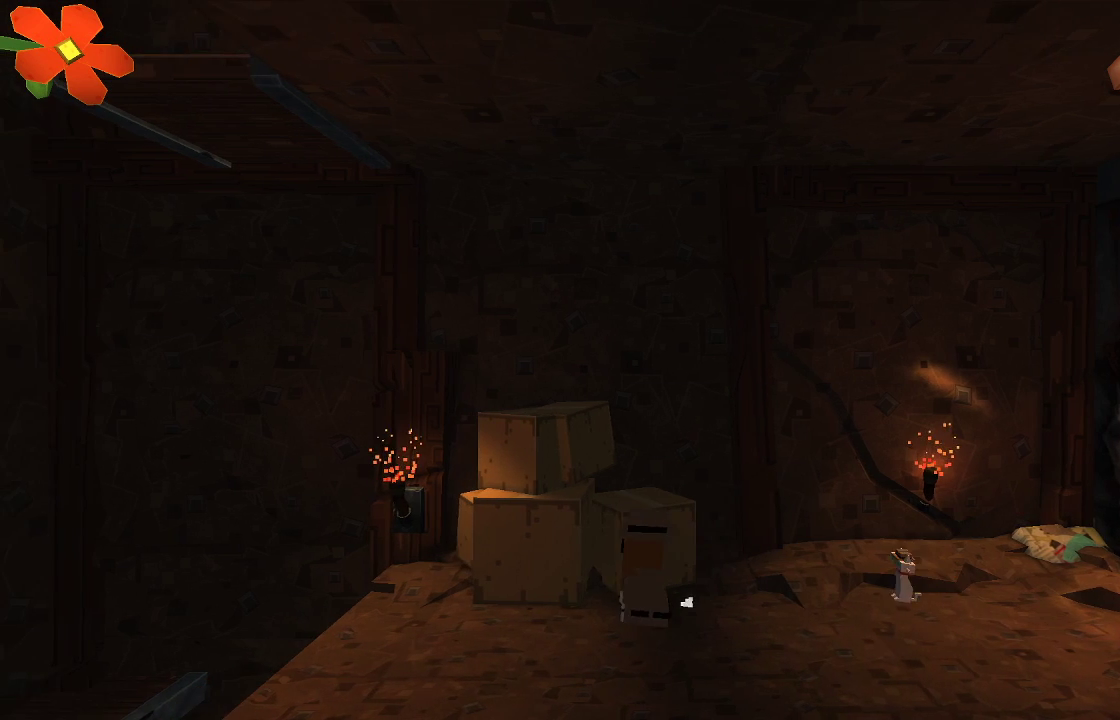
Gameplay with a controller (PlayStation layout); each line is a JSON object with the inputs held at the frame after it. "events" lists button and stick changes between this image and that frame as [ms after this image, input, new state], when the widget could be followed in between. Not read: R1.
{"buttons": [], "left_stick": "center", "right_stick": "center", "events": [[400, "left_stick", "center"]]}
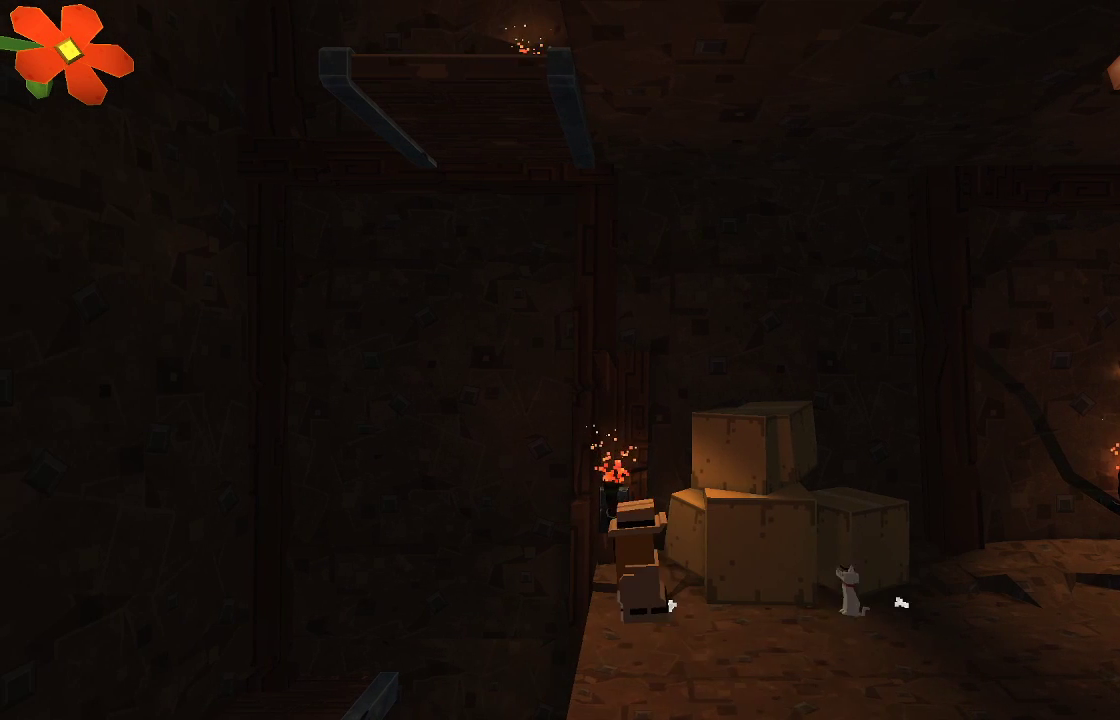
{"buttons": [], "left_stick": "left", "right_stick": "center", "events": [[467, "left_stick", "left"]]}
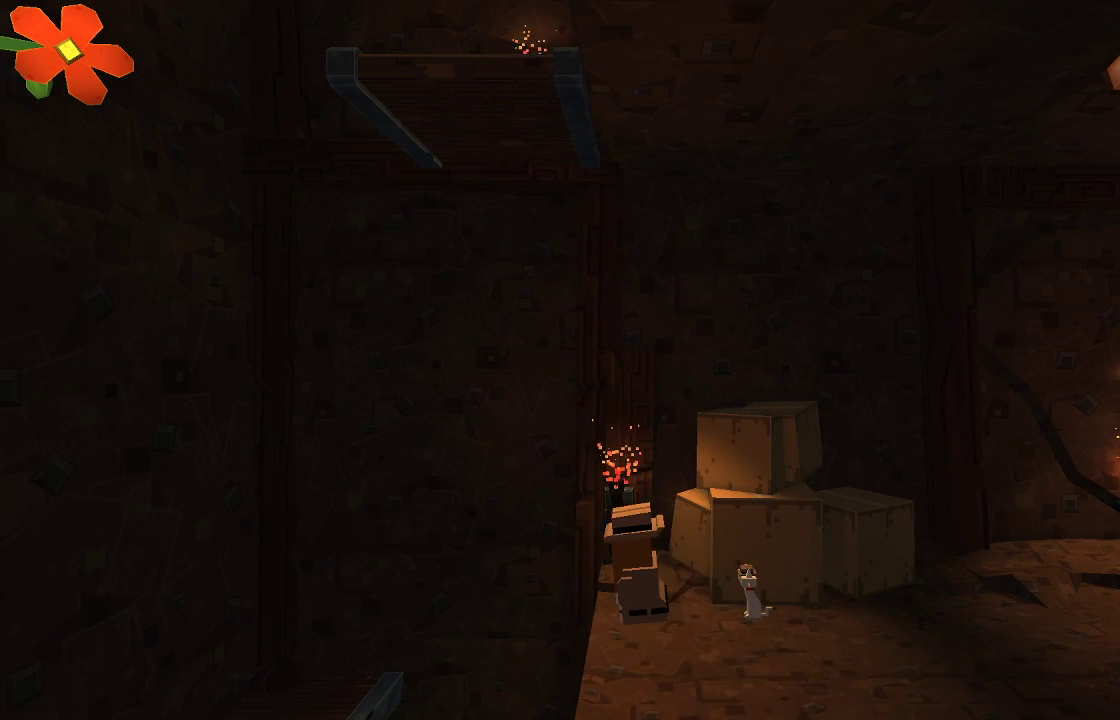
{"buttons": [], "left_stick": "center", "right_stick": "center", "events": [[100, "left_stick", "center"]]}
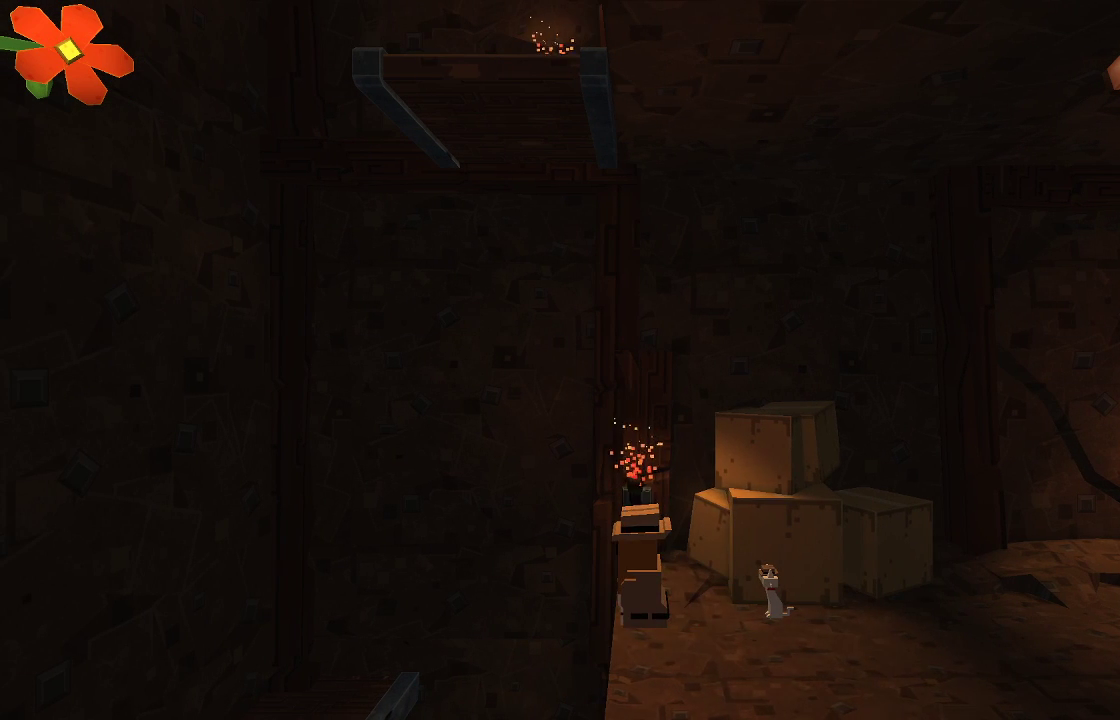
{"buttons": ["TRIANGLE"], "left_stick": "center", "right_stick": "center", "events": [[167, "TRIANGLE", "down"]]}
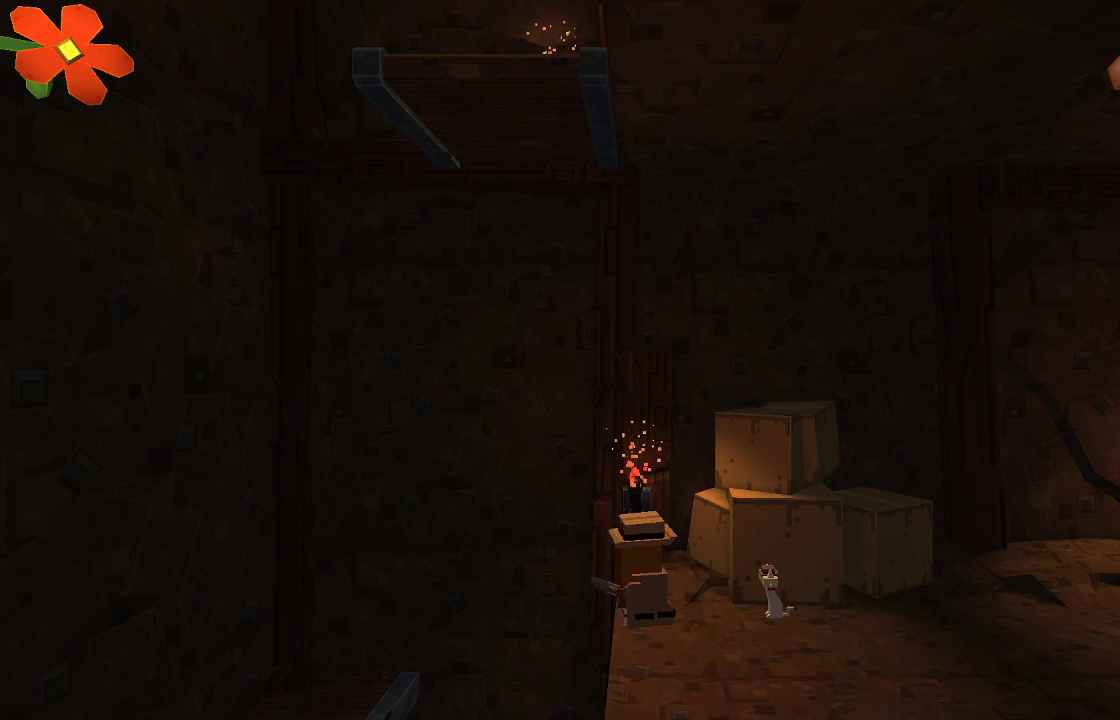
{"buttons": ["TRIANGLE"], "left_stick": "center", "right_stick": "center", "events": []}
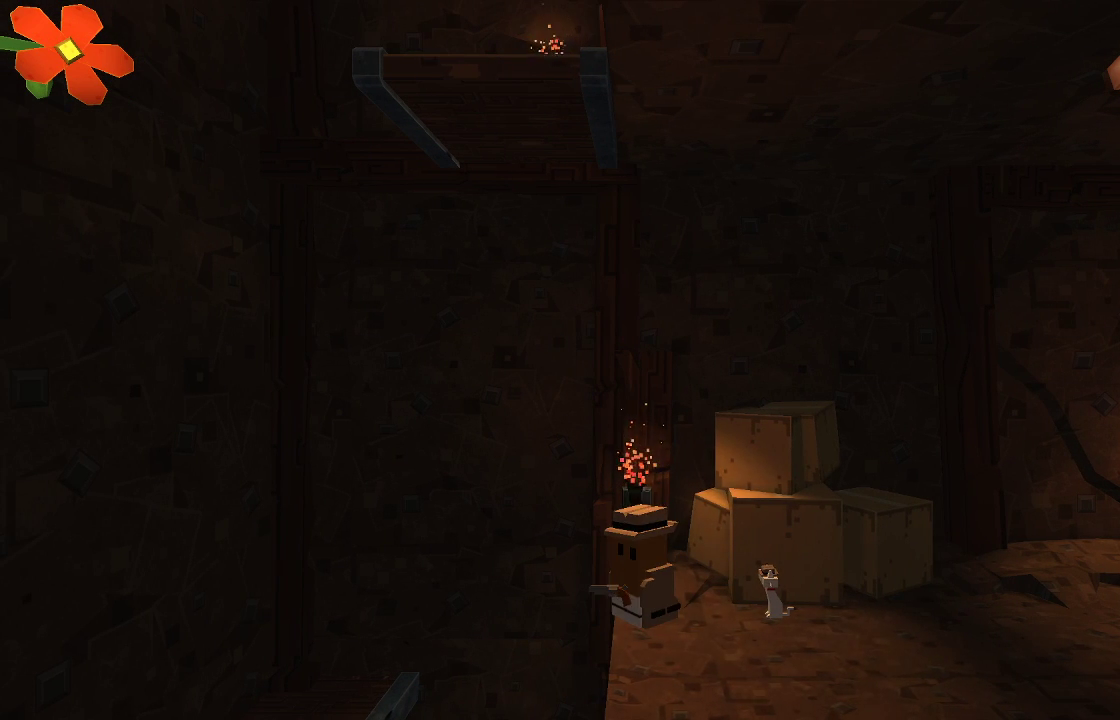
{"buttons": [], "left_stick": "left", "right_stick": "center", "events": [[133, "TRIANGLE", "up"], [200, "left_stick", "left"]]}
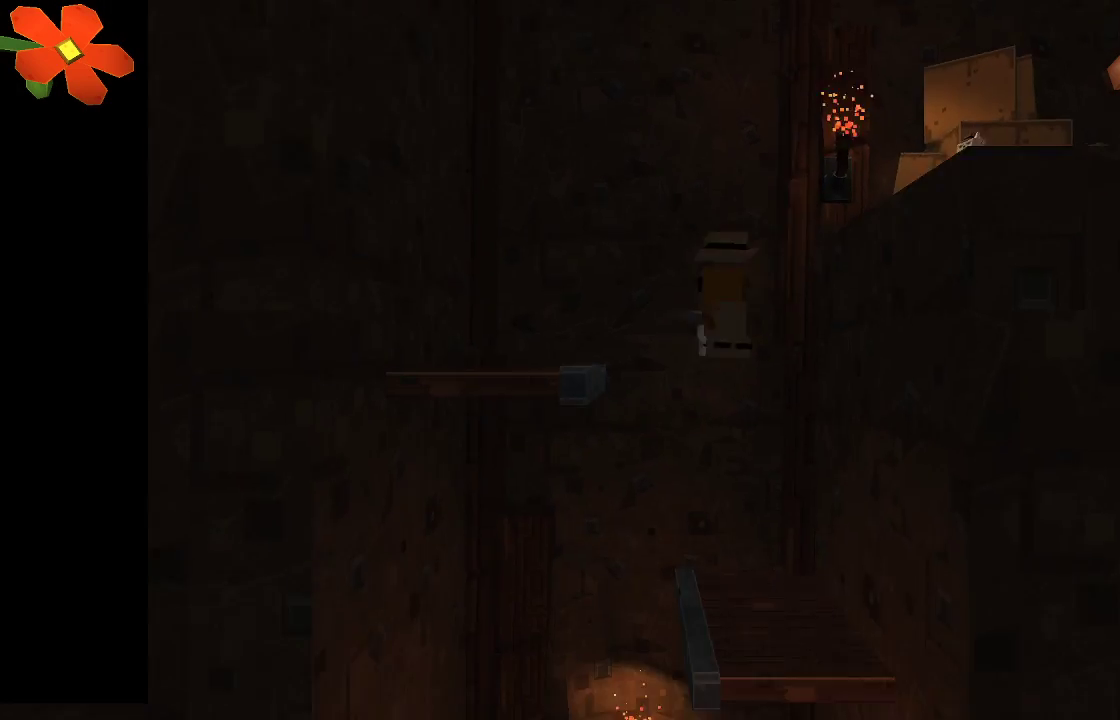
{"buttons": [], "left_stick": "center", "right_stick": "center", "events": [[100, "left_stick", "center"]]}
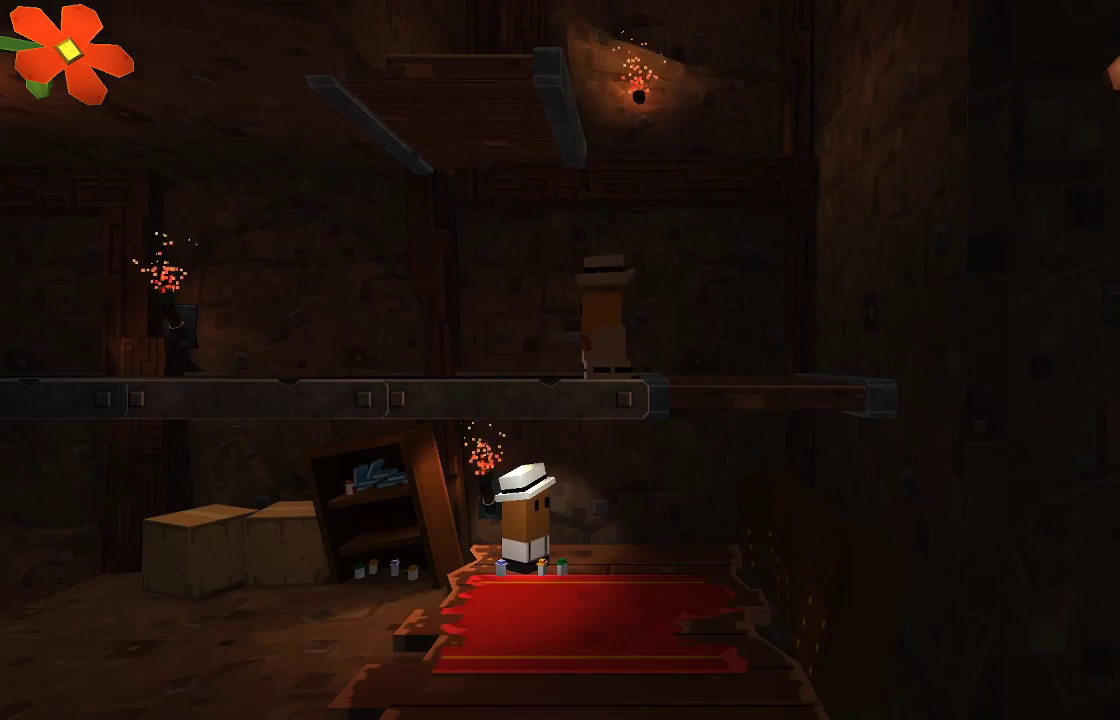
{"buttons": [], "left_stick": "center", "right_stick": "center", "events": []}
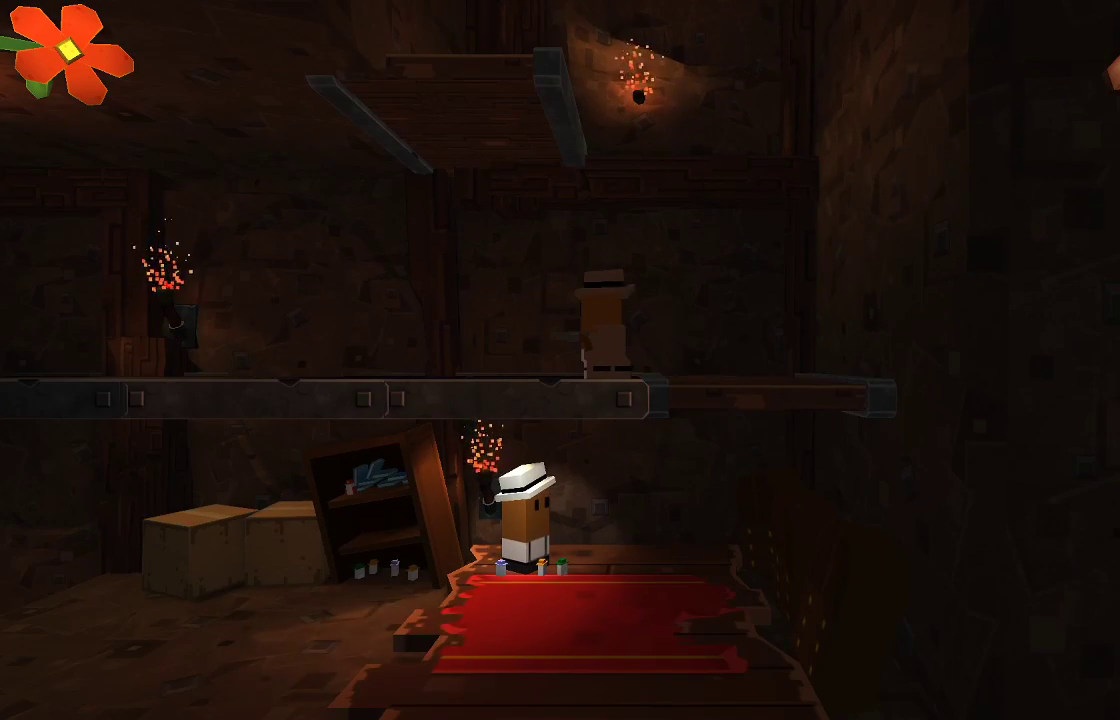
{"buttons": [], "left_stick": "left", "right_stick": "center", "events": [[267, "left_stick", "left"]]}
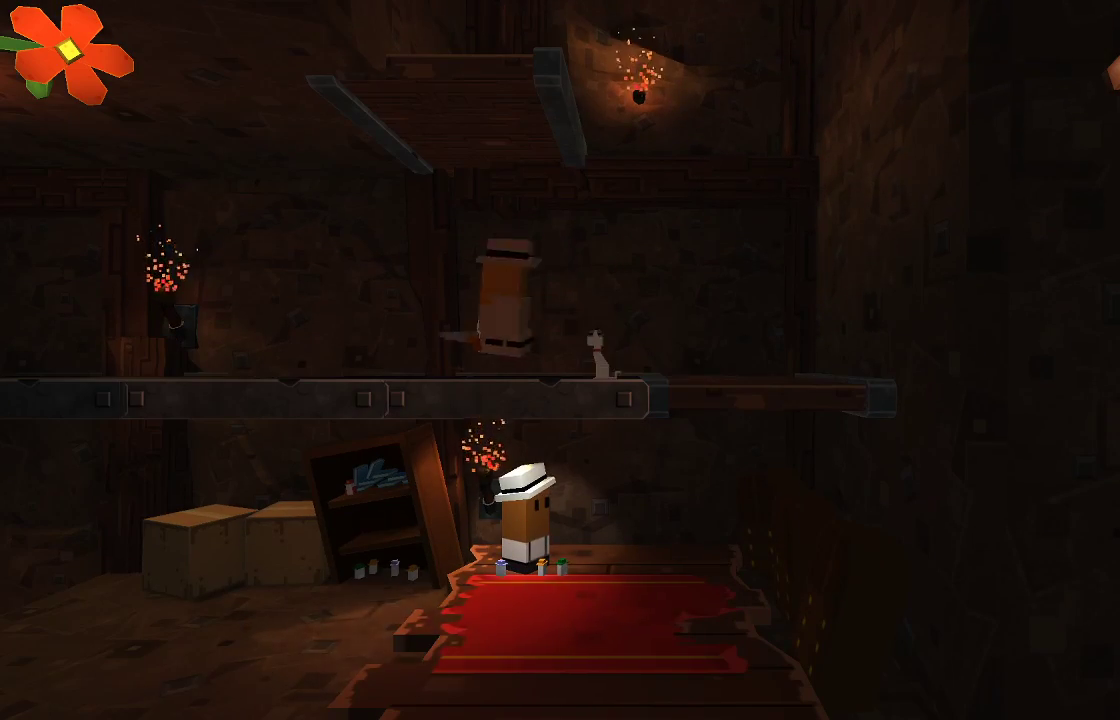
{"buttons": [], "left_stick": "left", "right_stick": "center", "events": []}
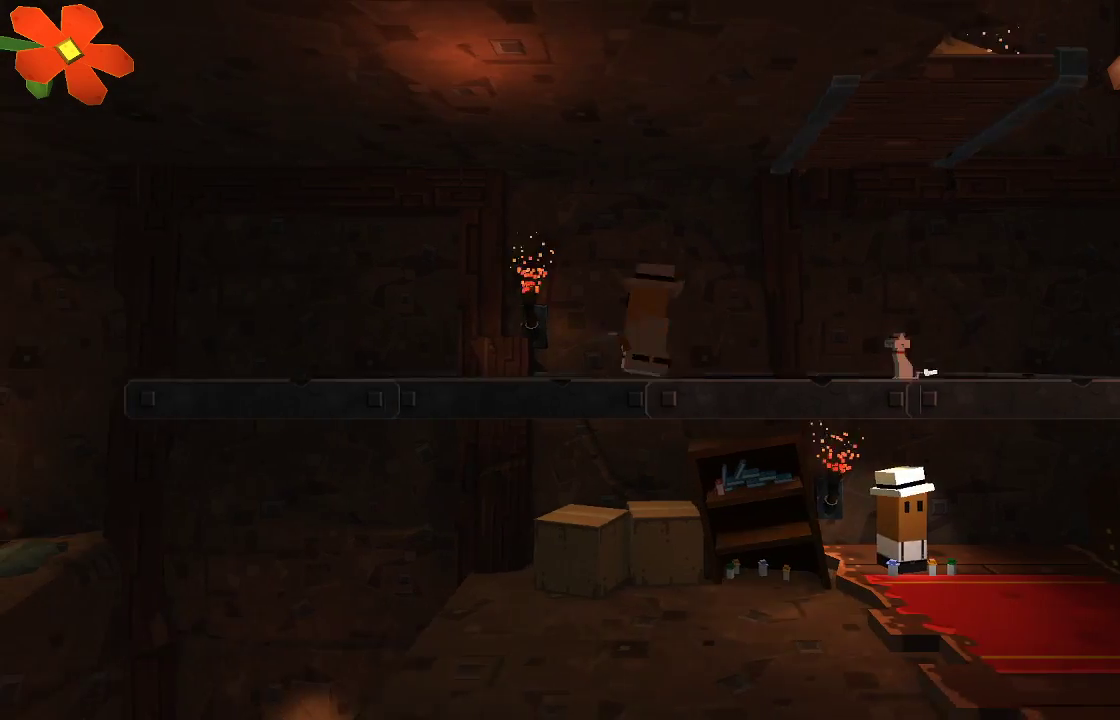
{"buttons": [], "left_stick": "left", "right_stick": "center", "events": []}
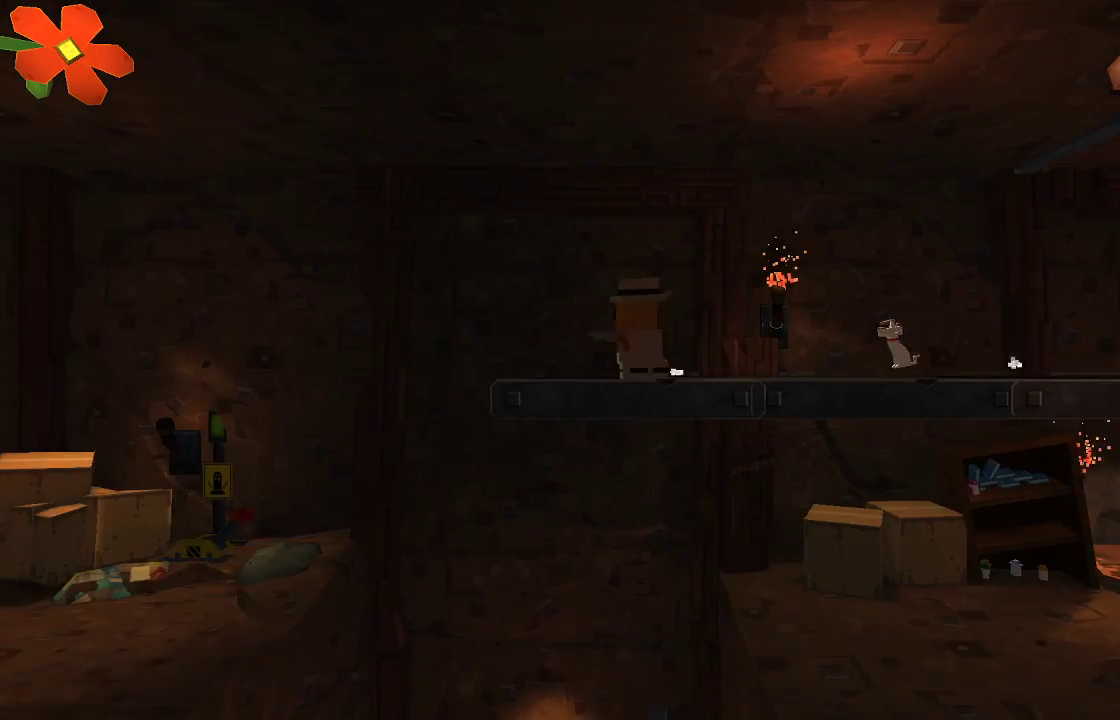
{"buttons": [], "left_stick": "left", "right_stick": "center", "events": []}
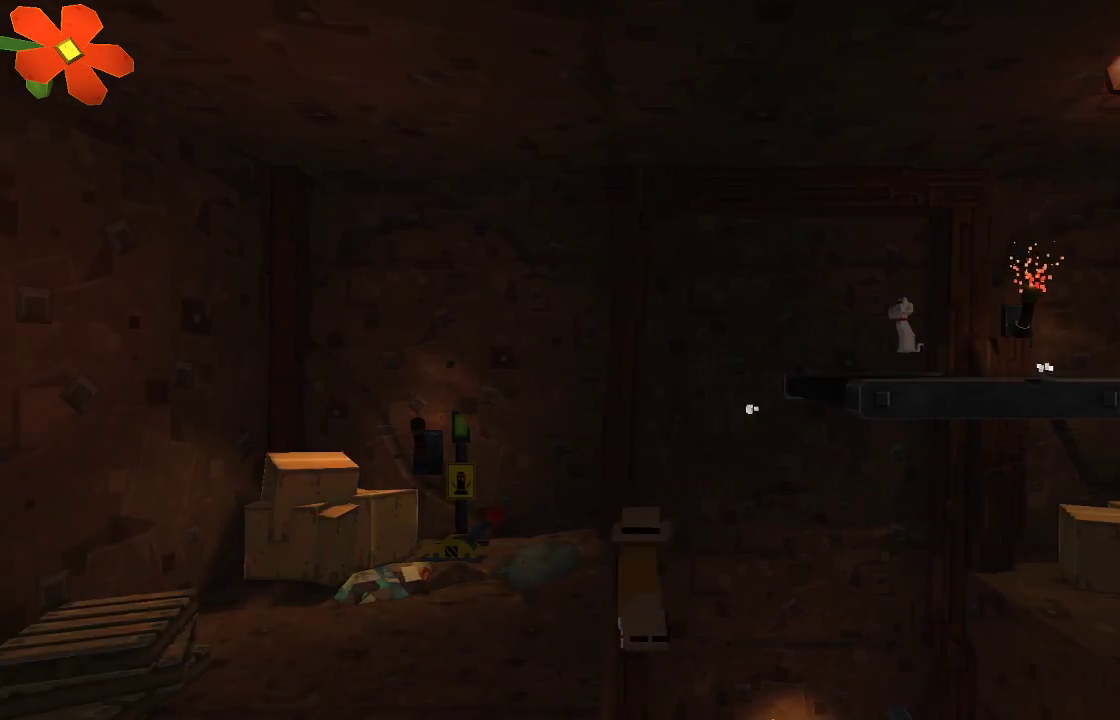
{"buttons": [], "left_stick": "center", "right_stick": "center", "events": [[467, "left_stick", "center"]]}
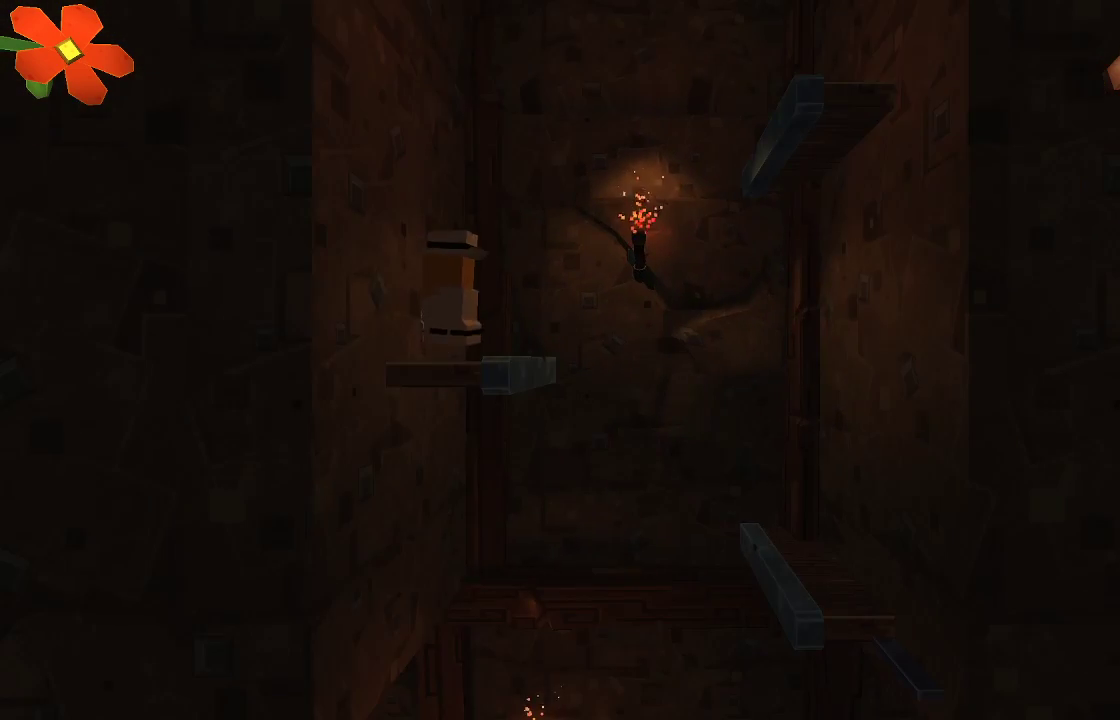
{"buttons": [], "left_stick": "right", "right_stick": "center", "events": [[300, "left_stick", "right"]]}
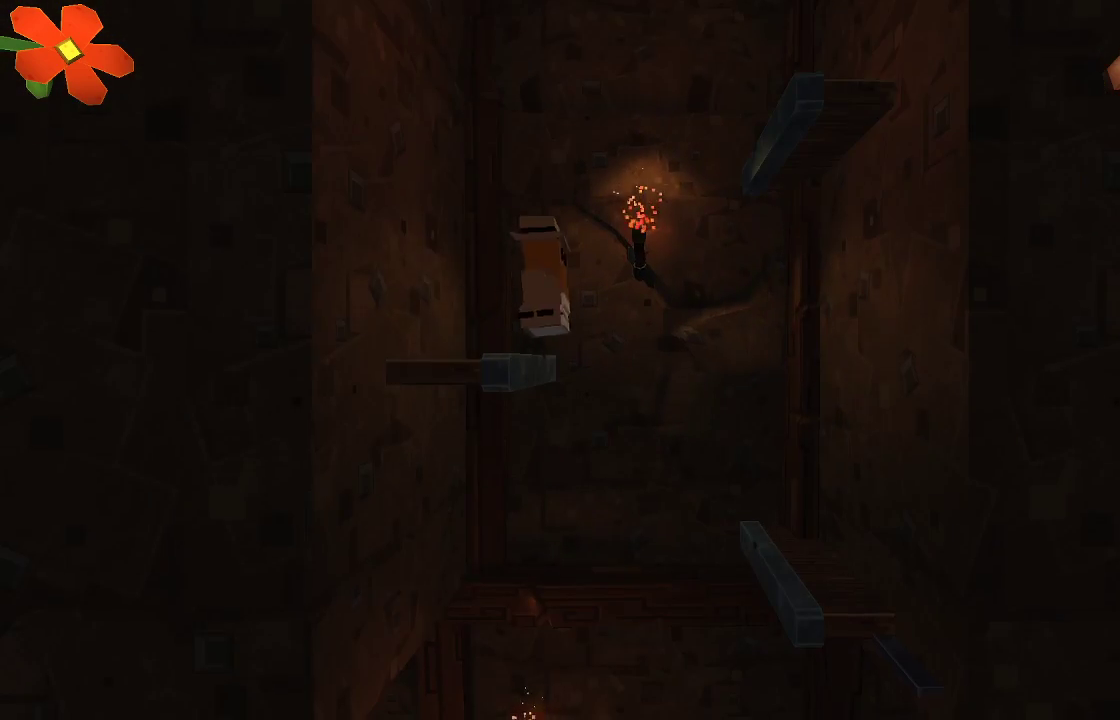
{"buttons": [], "left_stick": "center", "right_stick": "center", "events": [[267, "left_stick", "center"]]}
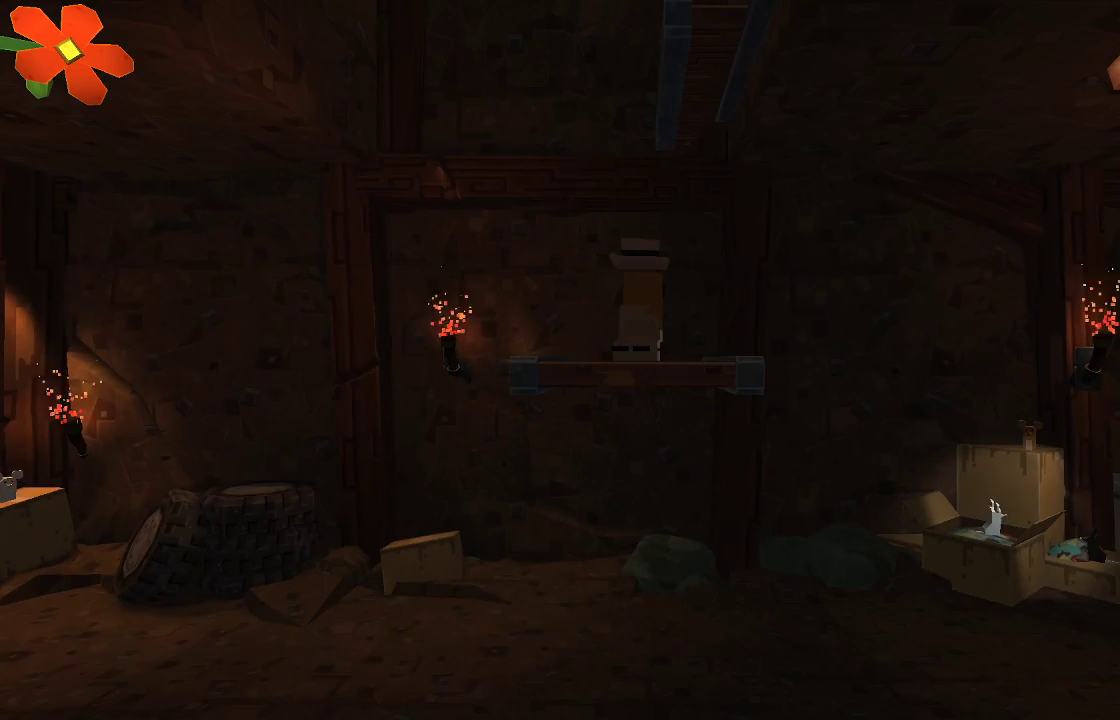
{"buttons": [], "left_stick": "center", "right_stick": "center", "events": []}
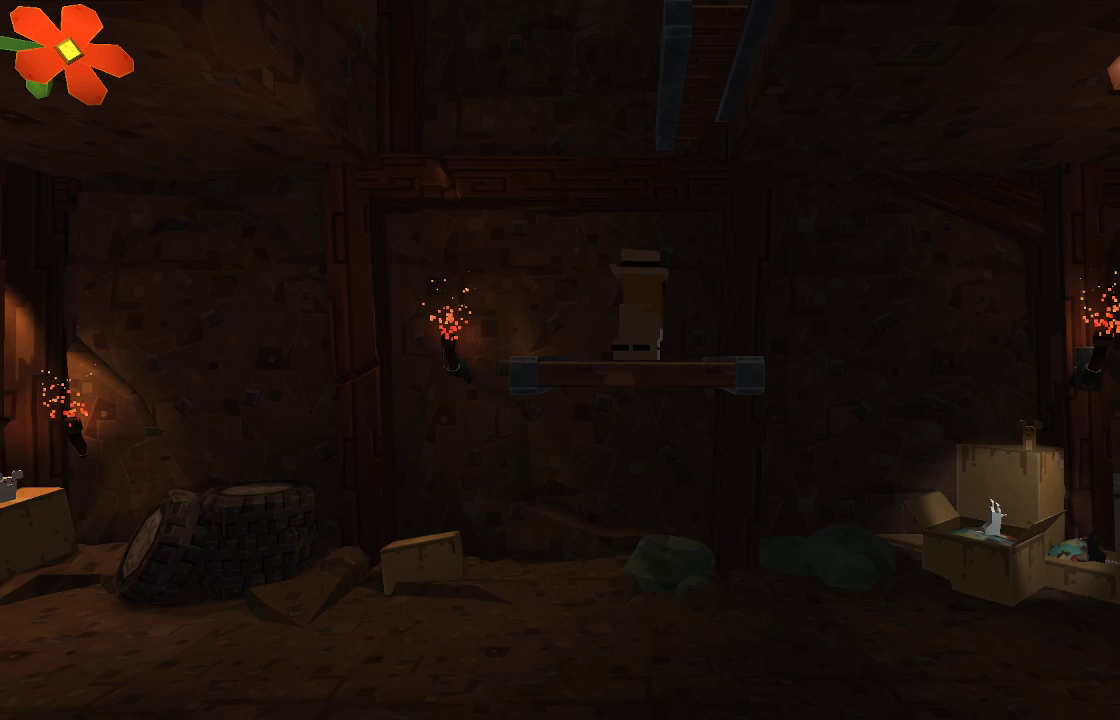
{"buttons": ["CROSS"], "left_stick": "center", "right_stick": "center", "events": [[433, "CROSS", "down"]]}
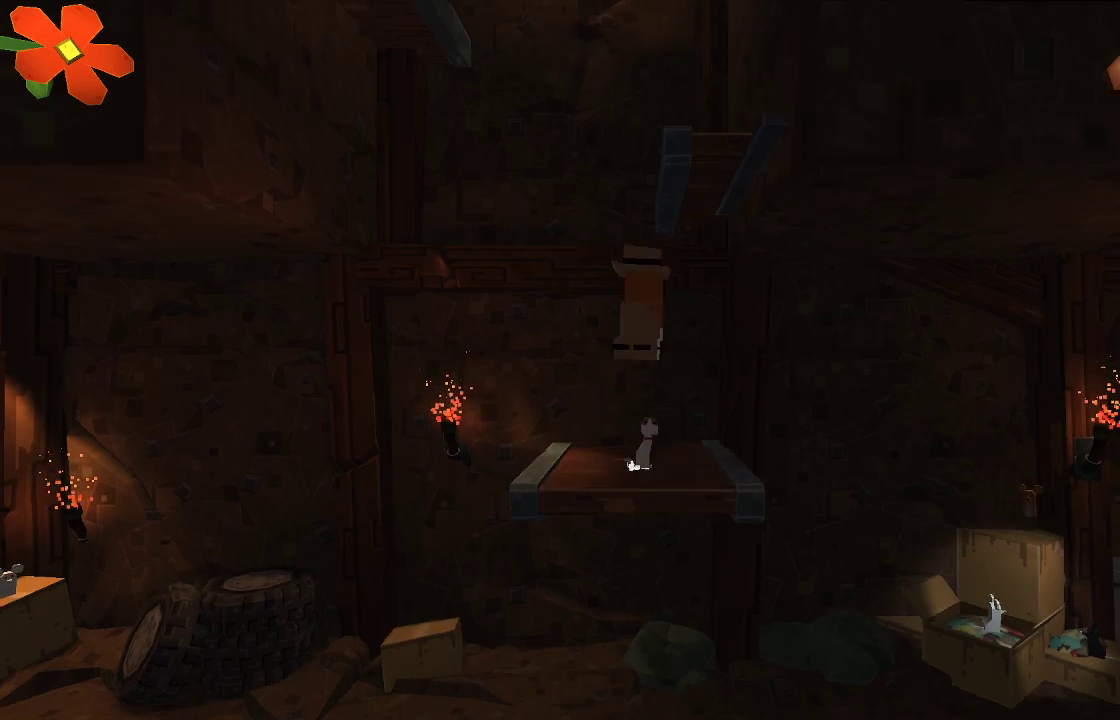
{"buttons": [], "left_stick": "center", "right_stick": "center", "events": [[200, "left_stick", "right"], [400, "left_stick", "center"], [433, "CROSS", "up"]]}
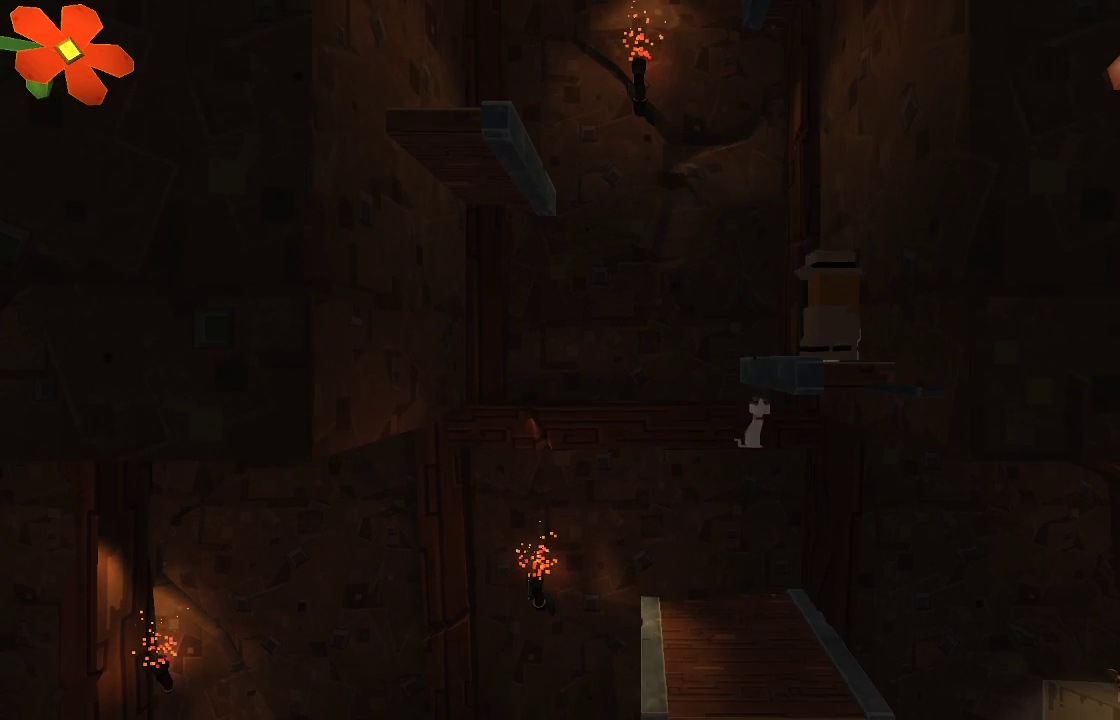
{"buttons": ["CROSS"], "left_stick": "left", "right_stick": "center", "events": [[33, "left_stick", "left"], [100, "CROSS", "down"]]}
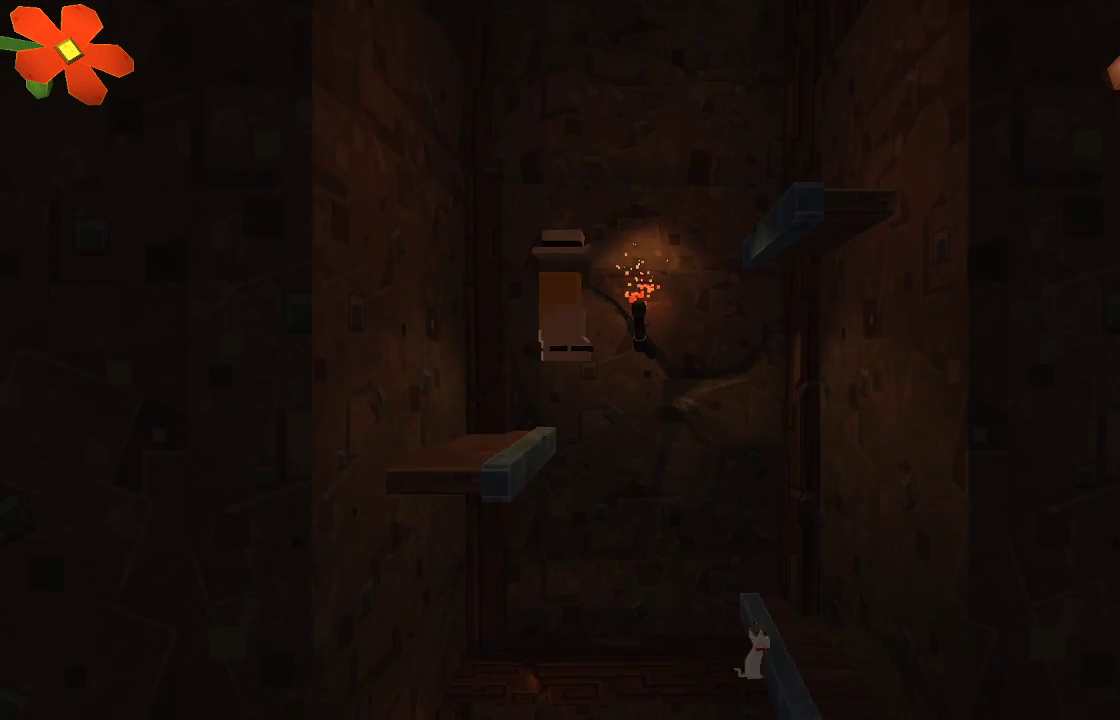
{"buttons": ["CROSS"], "left_stick": "right", "right_stick": "center", "events": [[100, "CROSS", "up"], [100, "left_stick", "center"], [267, "left_stick", "right"], [367, "CROSS", "down"]]}
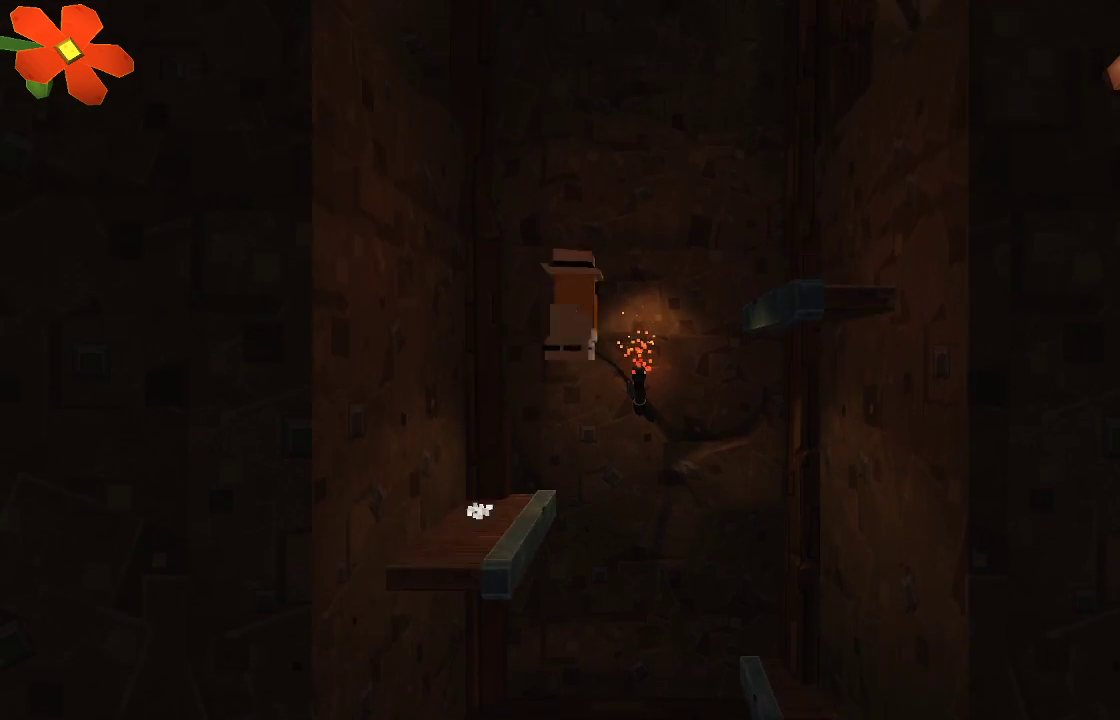
{"buttons": [], "left_stick": "center", "right_stick": "center", "events": [[333, "CROSS", "up"], [467, "left_stick", "center"]]}
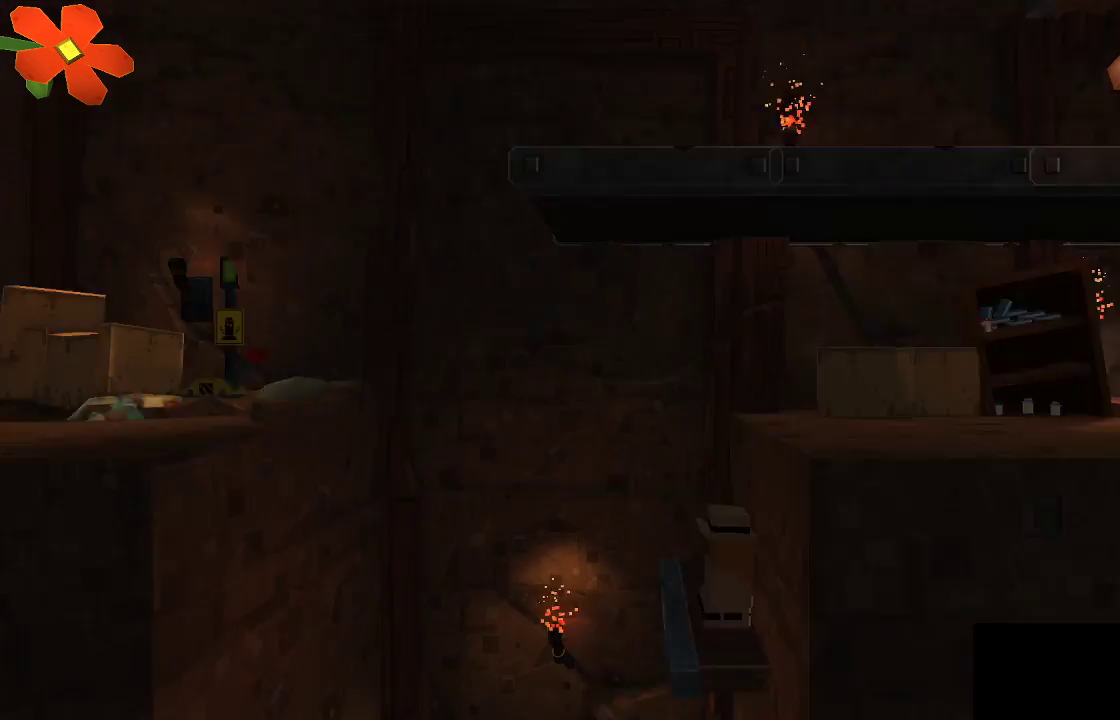
{"buttons": [], "left_stick": "right", "right_stick": "center", "events": [[200, "left_stick", "up-left"], [400, "left_stick", "center"], [500, "left_stick", "right"]]}
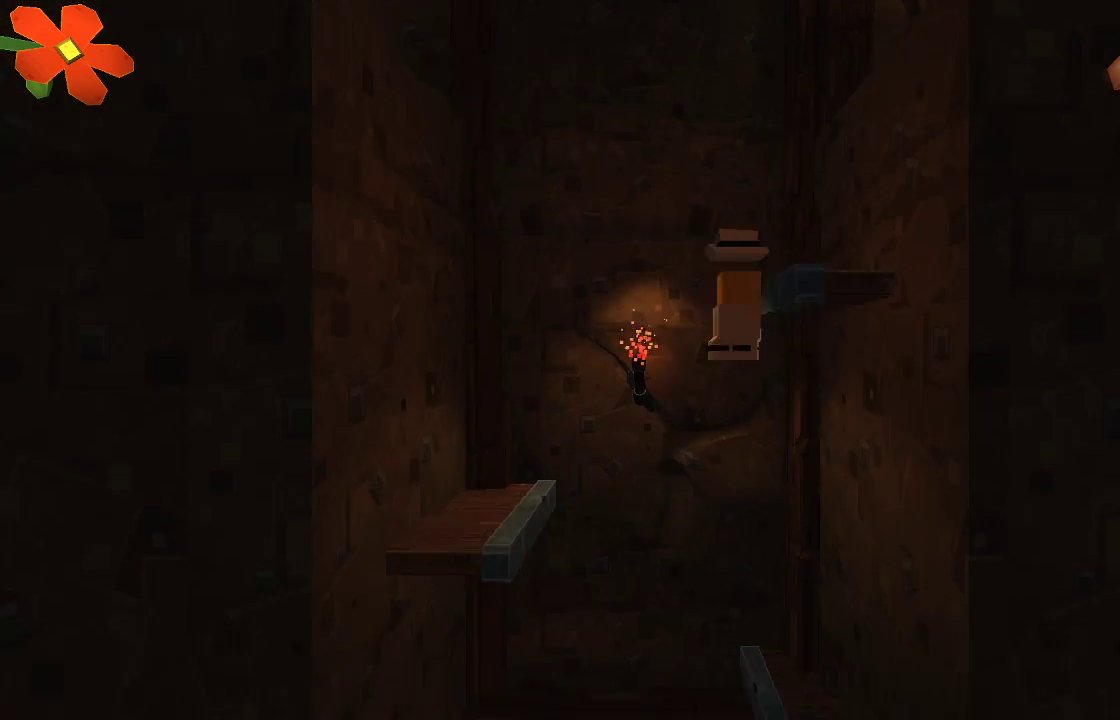
{"buttons": [], "left_stick": "center", "right_stick": "center", "events": [[433, "left_stick", "center"]]}
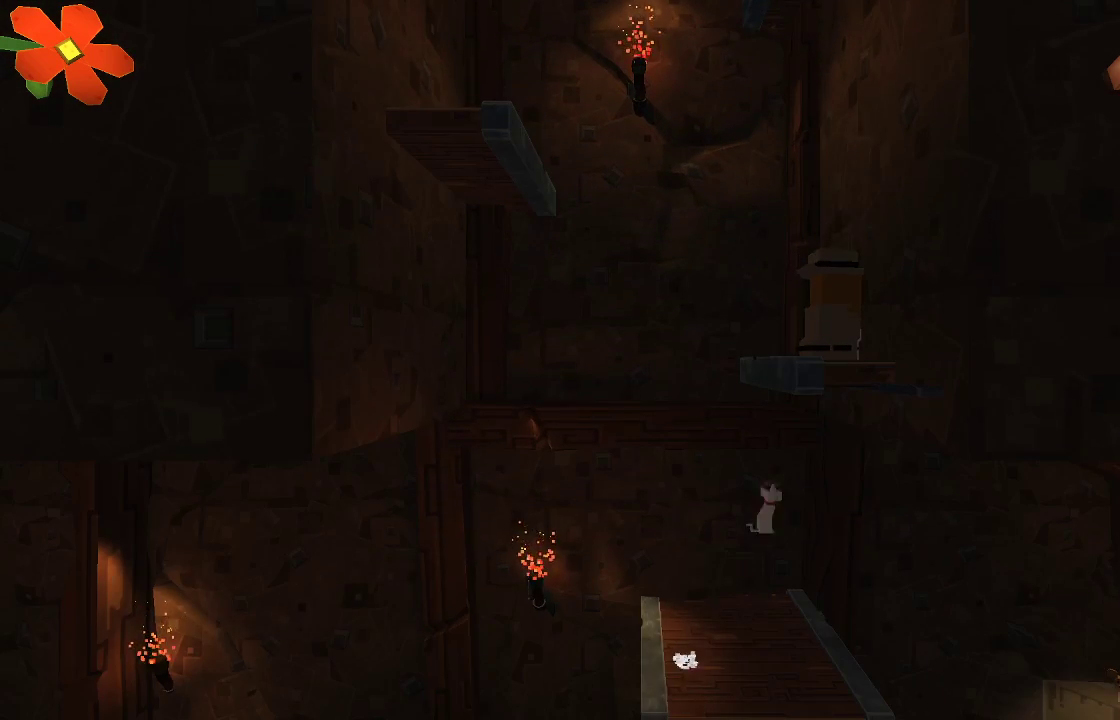
{"buttons": ["CROSS"], "left_stick": "center", "right_stick": "center", "events": [[367, "CROSS", "down"]]}
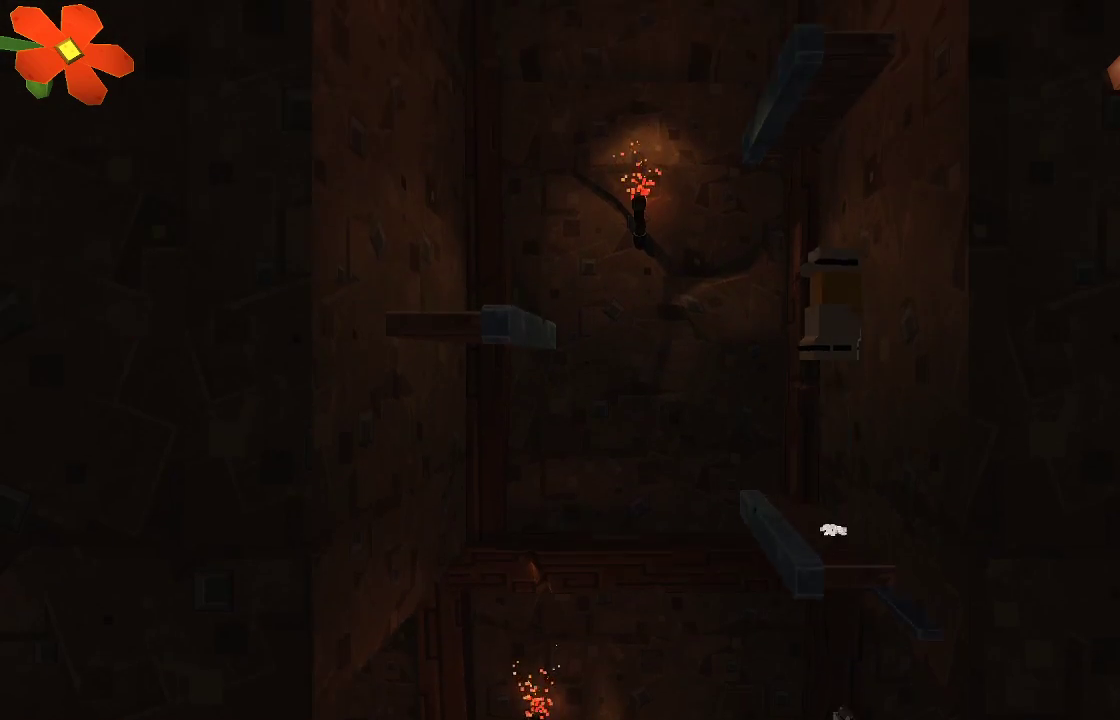
{"buttons": [], "left_stick": "center", "right_stick": "center", "events": [[300, "CROSS", "up"]]}
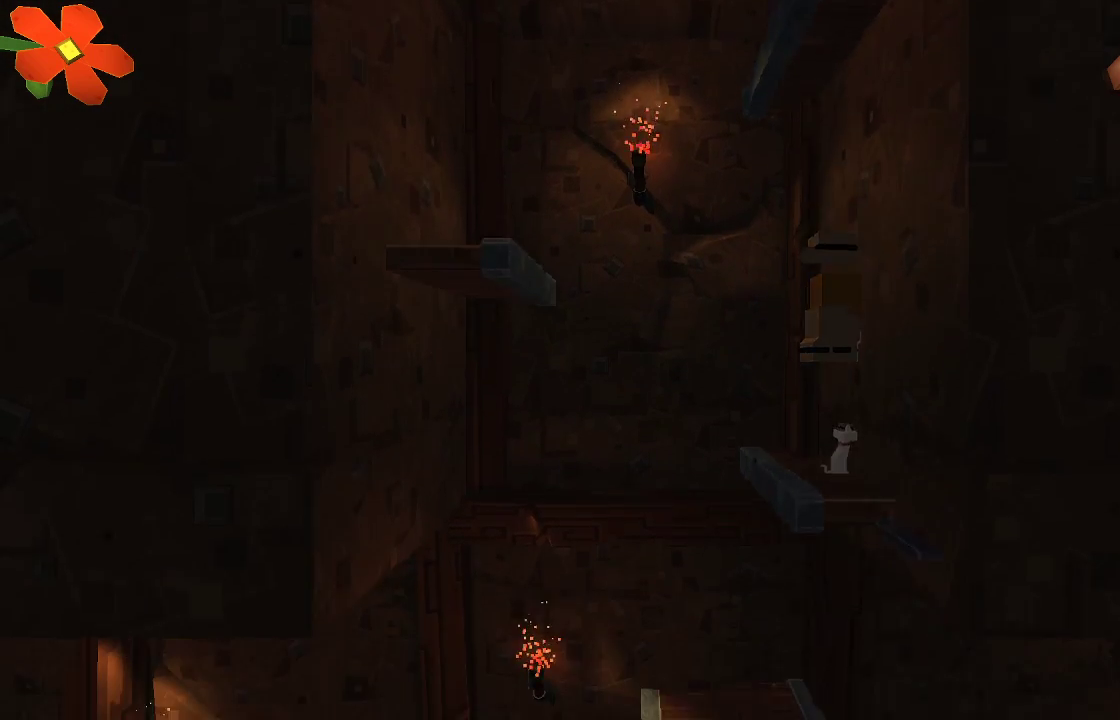
{"buttons": ["CROSS"], "left_stick": "center", "right_stick": "center", "events": [[300, "CROSS", "down"]]}
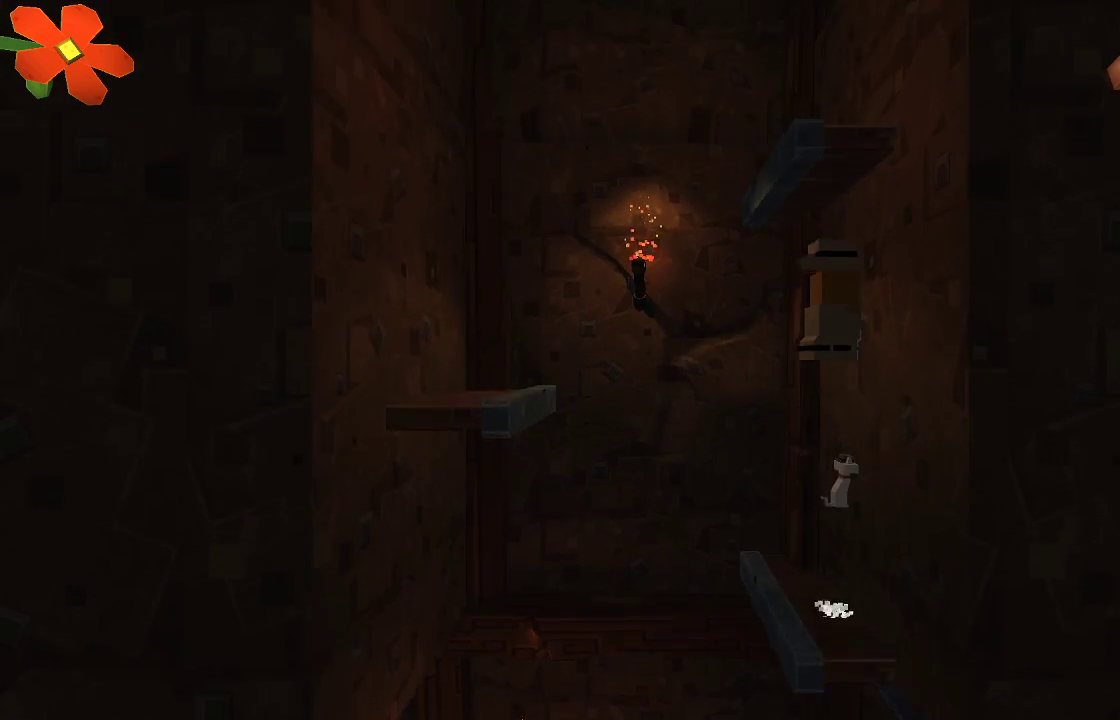
{"buttons": [], "left_stick": "center", "right_stick": "center", "events": [[367, "CROSS", "up"]]}
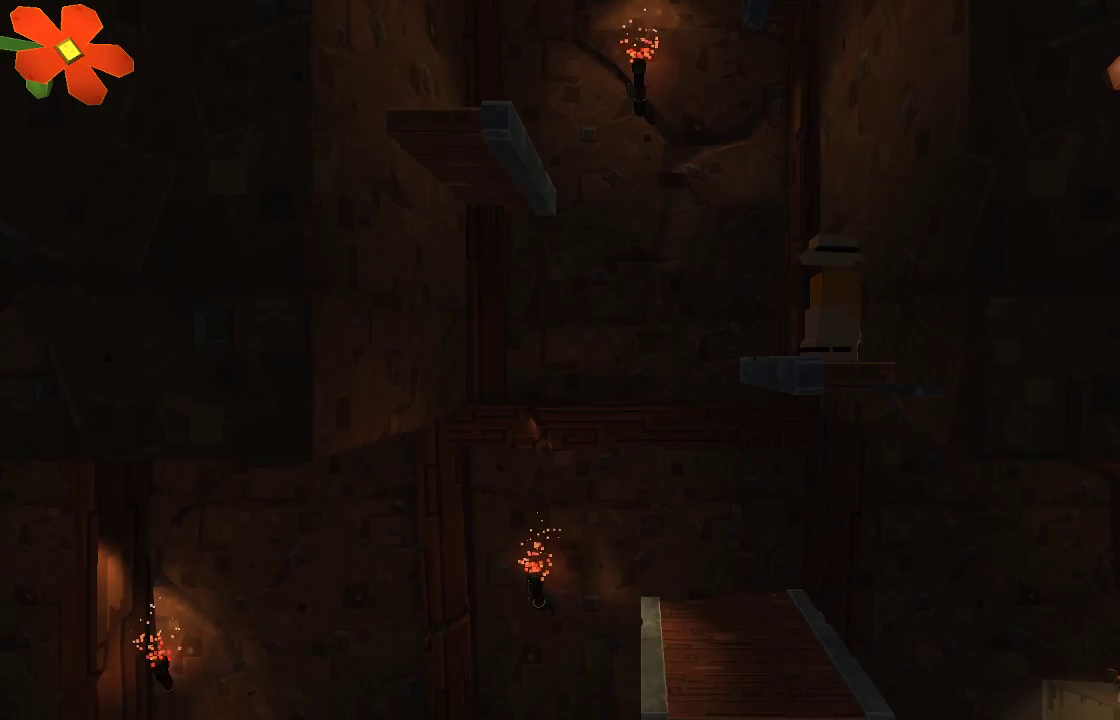
{"buttons": ["CROSS"], "left_stick": "right", "right_stick": "center", "events": [[200, "CROSS", "down"], [400, "left_stick", "right"]]}
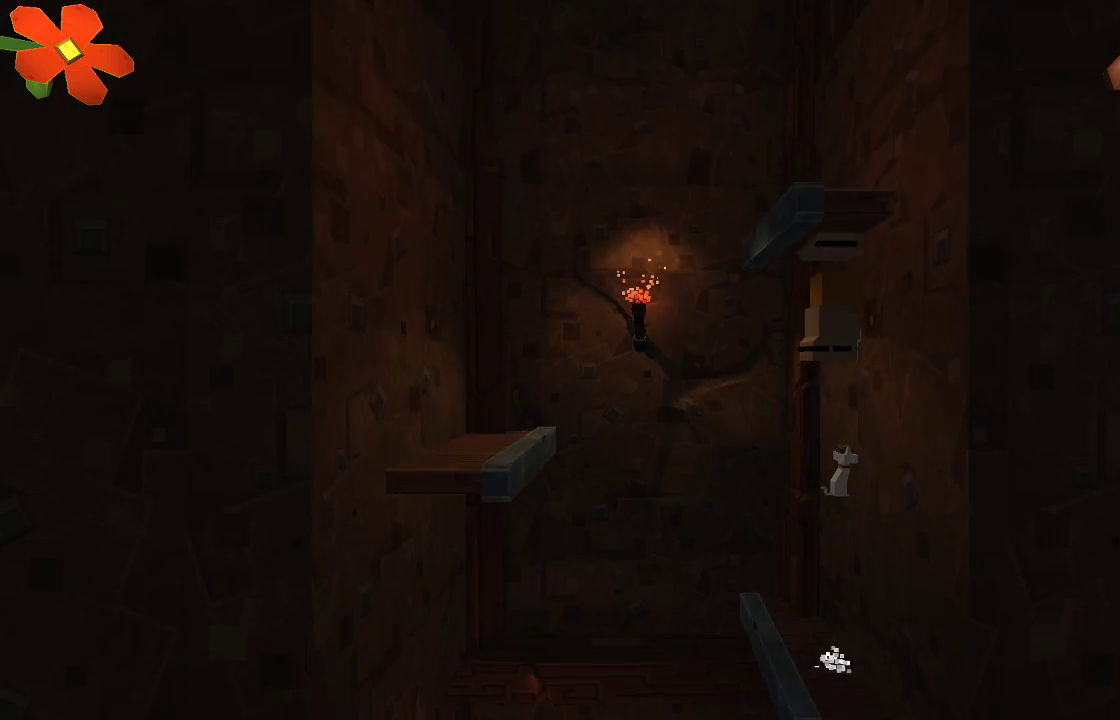
{"buttons": [], "left_stick": "center", "right_stick": "center", "events": [[300, "left_stick", "center"], [333, "CROSS", "up"]]}
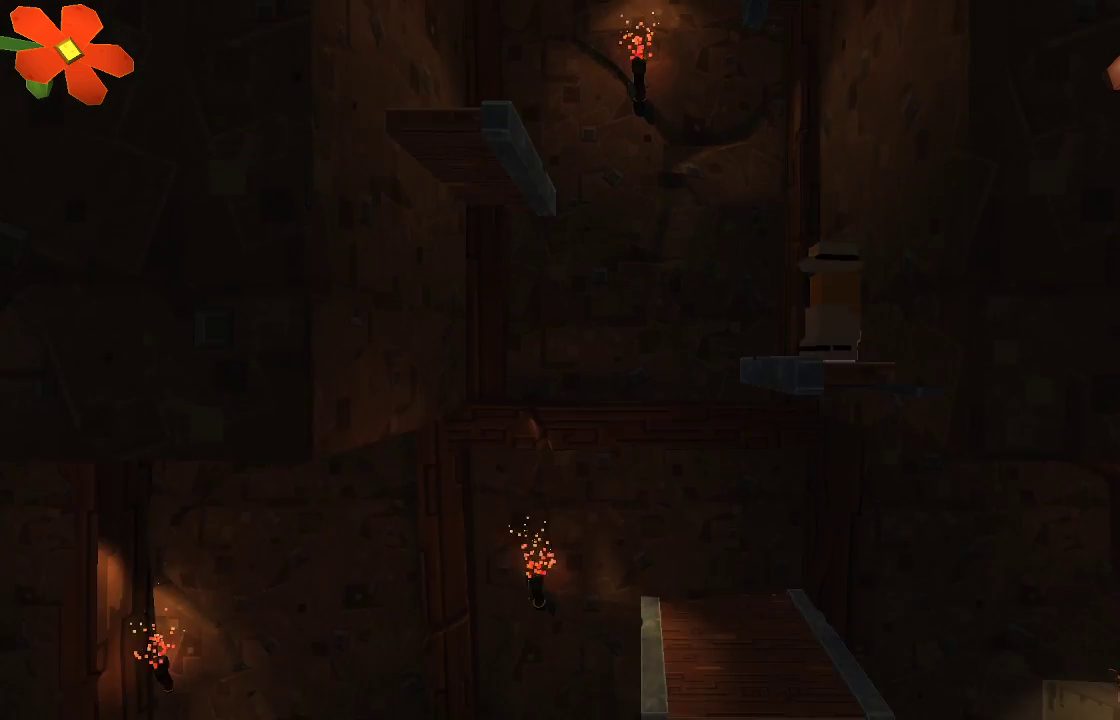
{"buttons": ["CROSS"], "left_stick": "left", "right_stick": "center", "events": [[67, "left_stick", "up-left"], [233, "CROSS", "down"], [267, "left_stick", "left"]]}